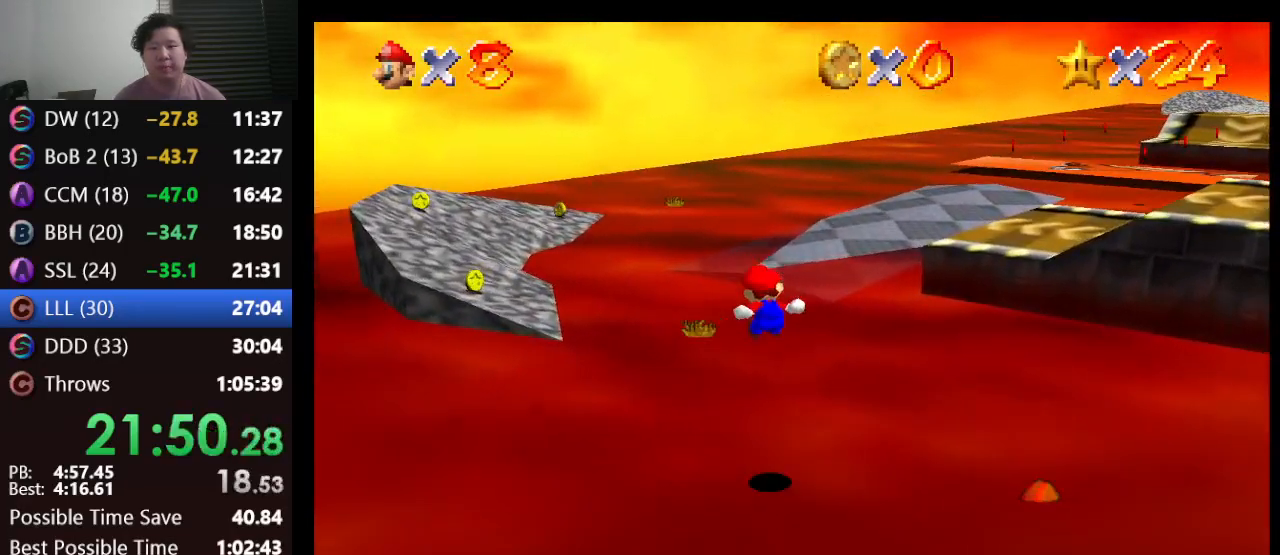
Gameplay with a controller (Nintendo layout); each line is a JSON object with the inputs held at the frame after it. "events" lists button and stick changes between this image and that frame as [ms after this image, input, new state], when the widget could be followed in between. Not read: L1 L3 R3.
{"buttons": [], "left_stick": "up", "events": []}
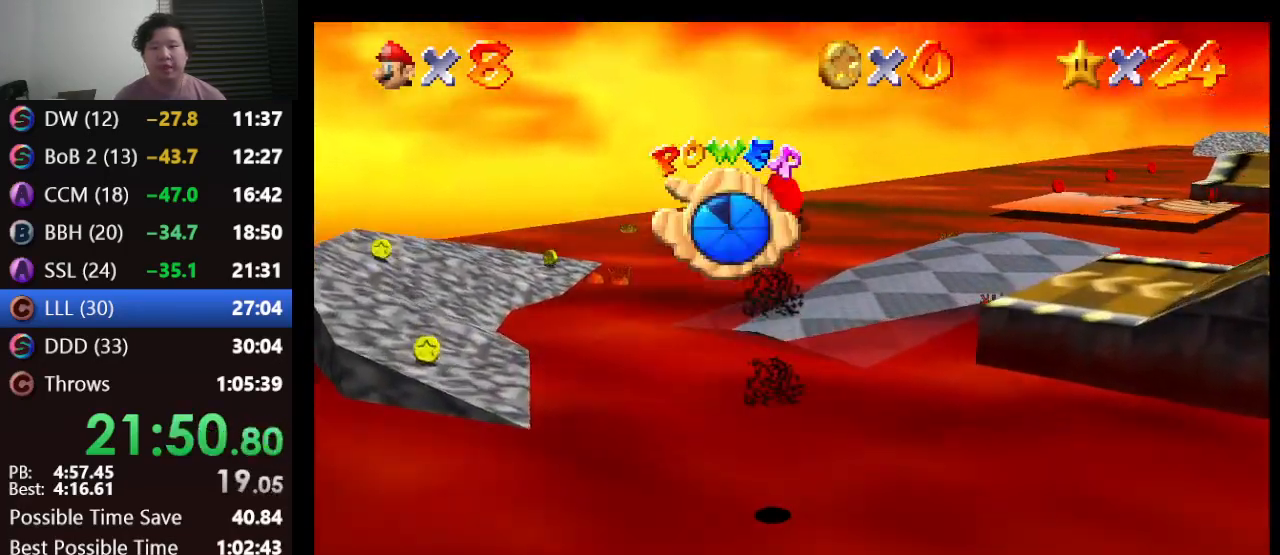
{"buttons": [], "left_stick": "up", "events": [[350, "C_LEFT", "down"], [500, "C_LEFT", "up"]]}
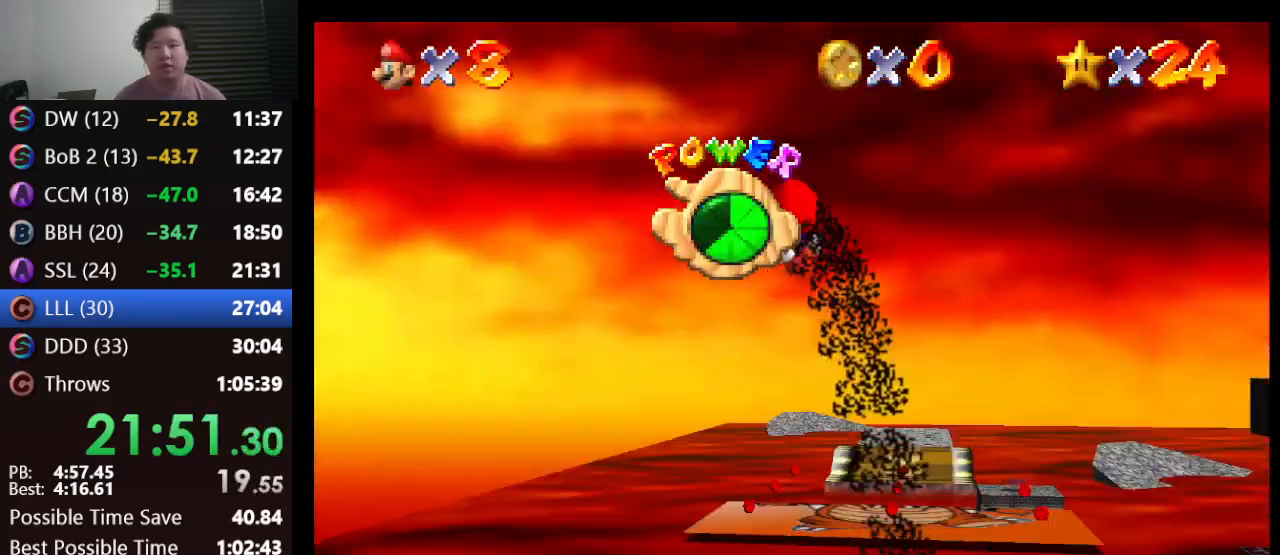
{"buttons": [], "left_stick": "up-left", "events": [[150, "left_stick", "up-left"]]}
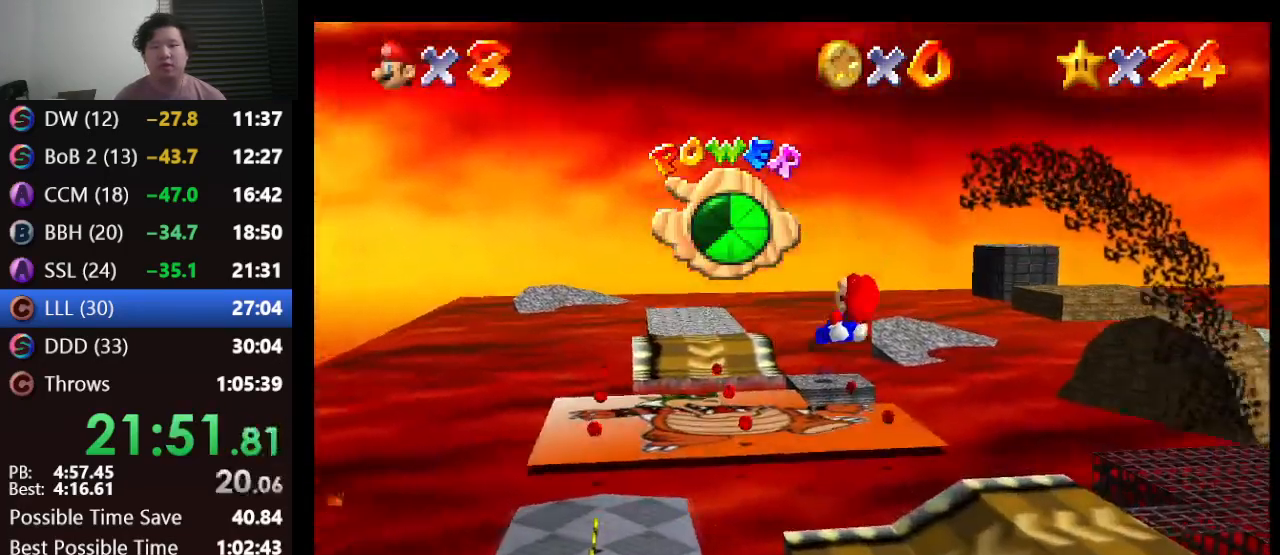
{"buttons": [], "left_stick": "up", "events": [[300, "left_stick", "up"]]}
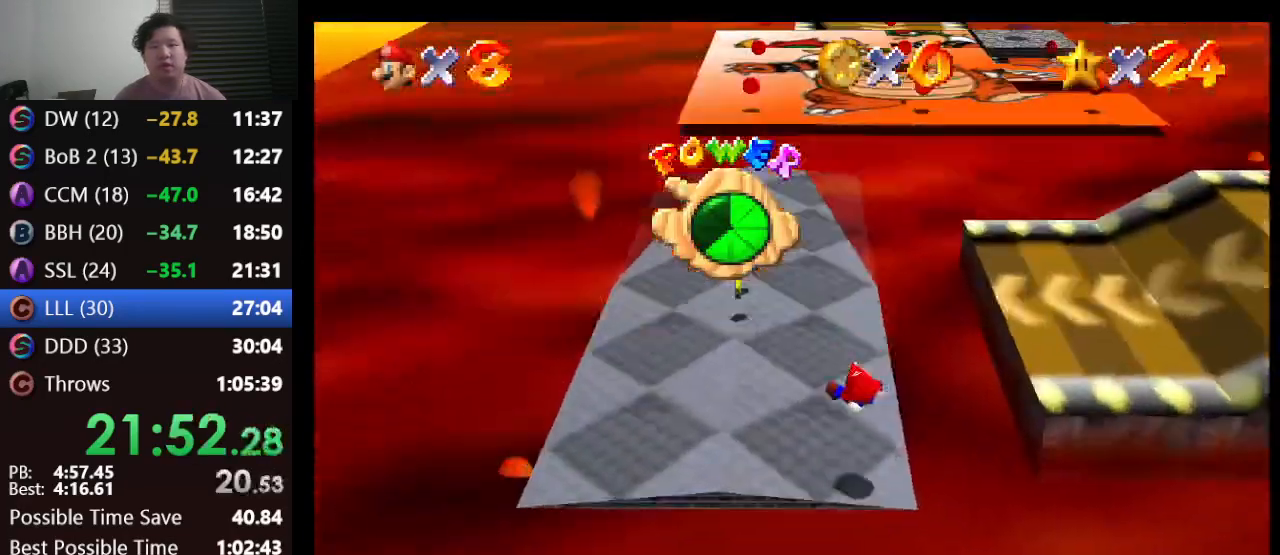
{"buttons": [], "left_stick": "up-left", "events": [[83, "left_stick", "up-left"]]}
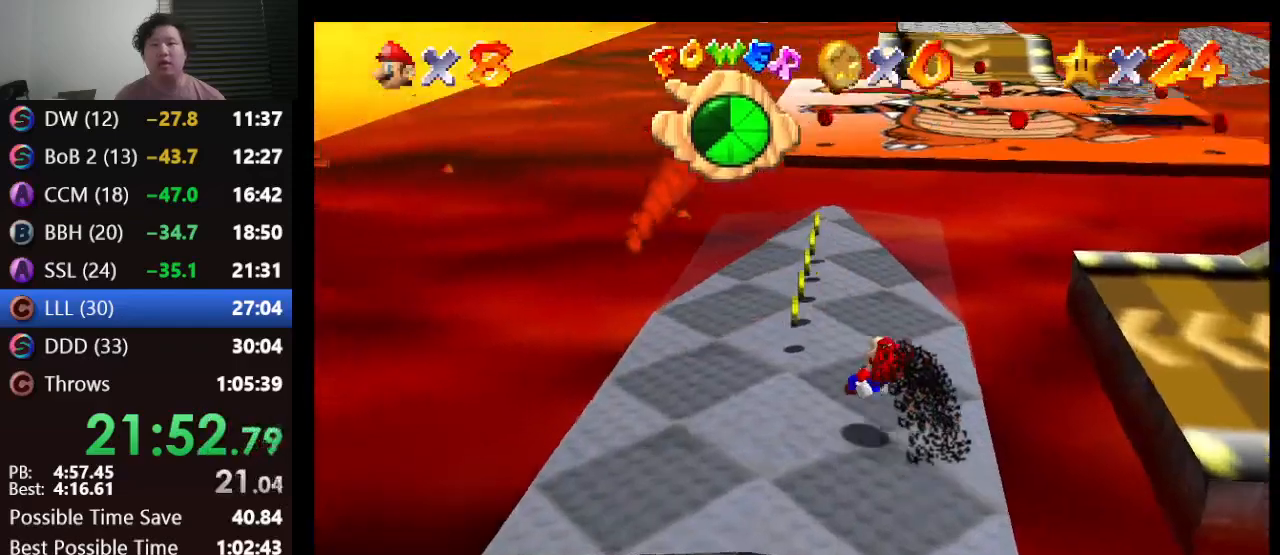
{"buttons": [], "left_stick": "up", "events": [[183, "left_stick", "up"]]}
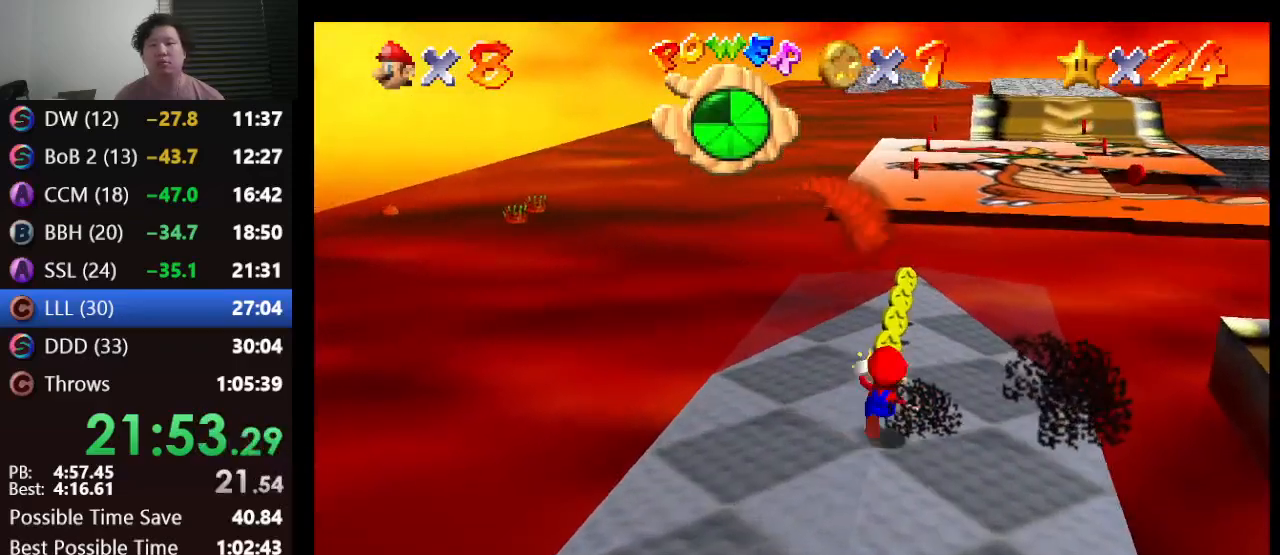
{"buttons": ["A", "Z"], "left_stick": "up", "events": [[300, "Z", "down"], [383, "A", "down"]]}
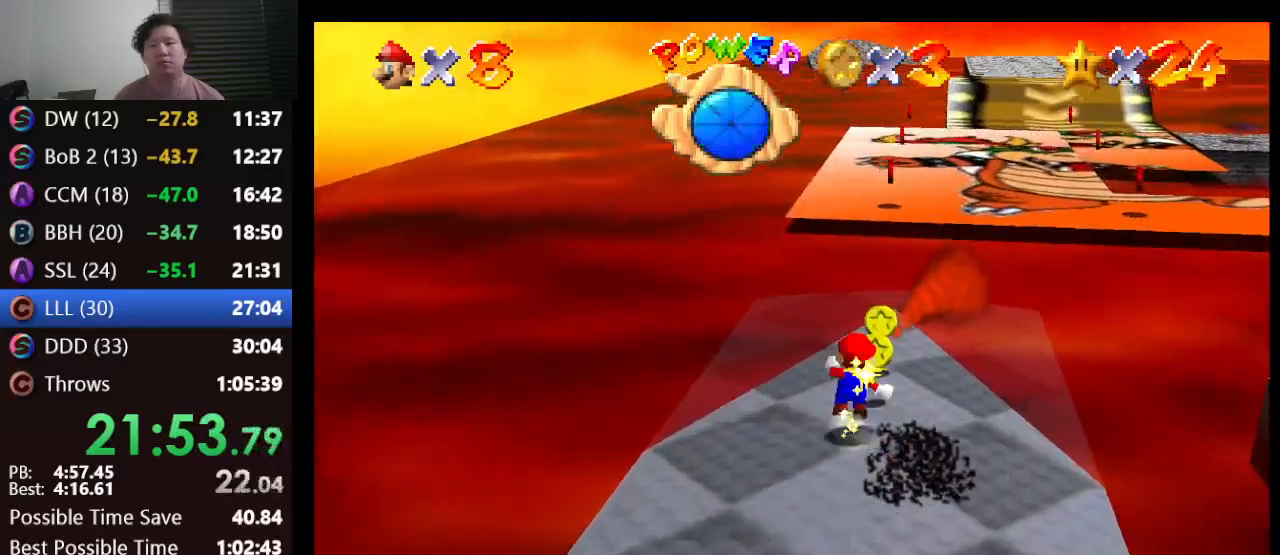
{"buttons": ["Z"], "left_stick": "up-right", "events": [[50, "left_stick", "up-right"], [233, "A", "up"]]}
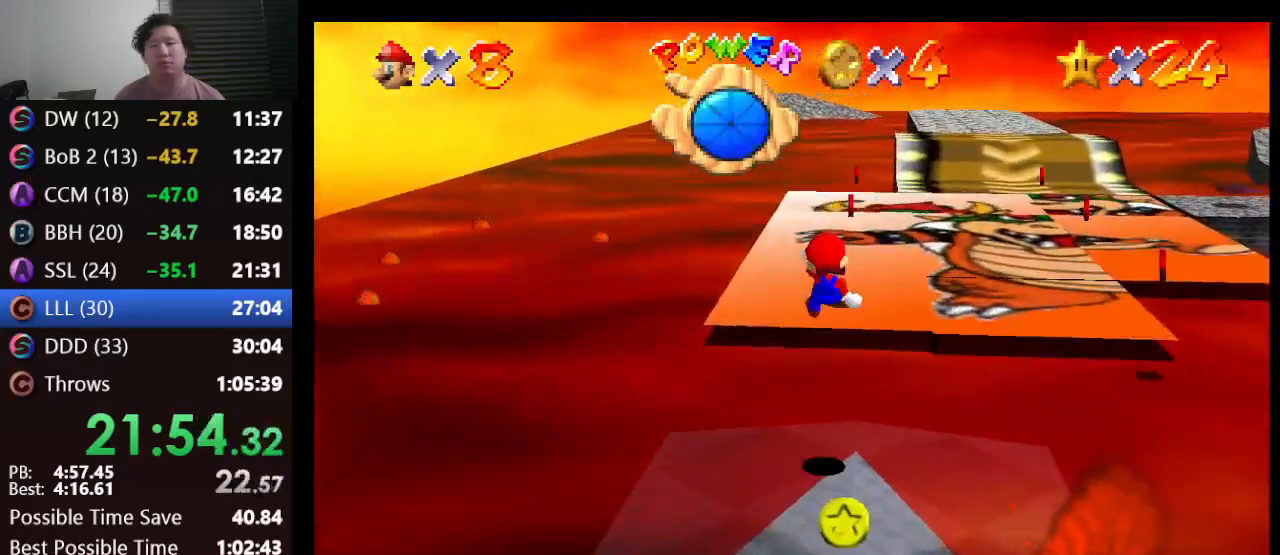
{"buttons": [], "left_stick": "up", "events": [[50, "Z", "up"], [167, "left_stick", "up"]]}
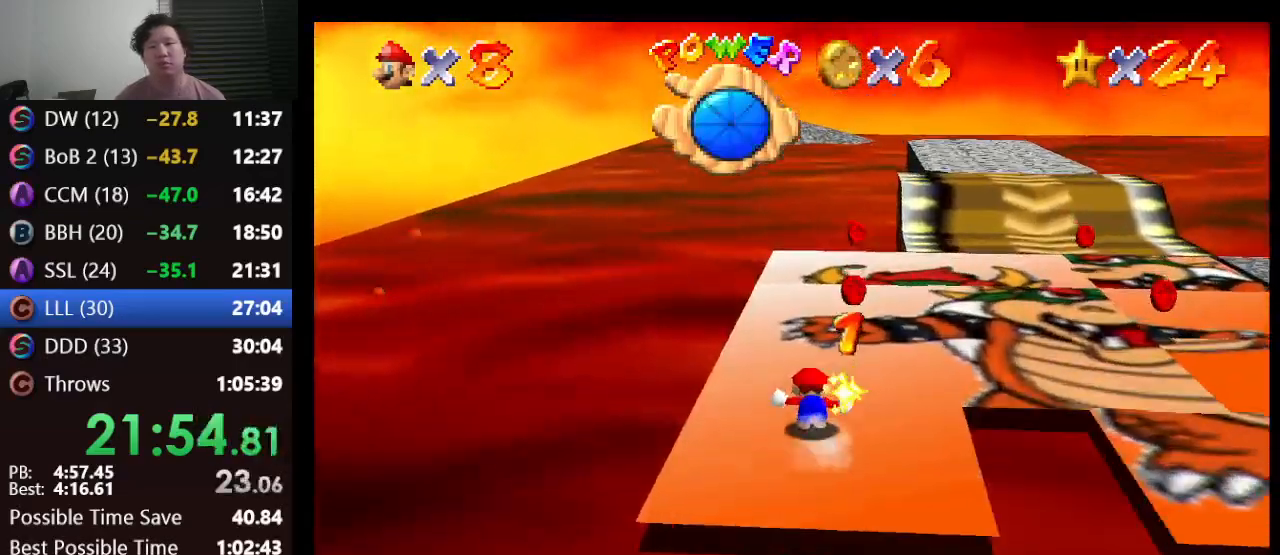
{"buttons": [], "left_stick": "down", "events": [[100, "B", "down"], [183, "B", "up"], [217, "left_stick", "up-right"], [400, "left_stick", "down"]]}
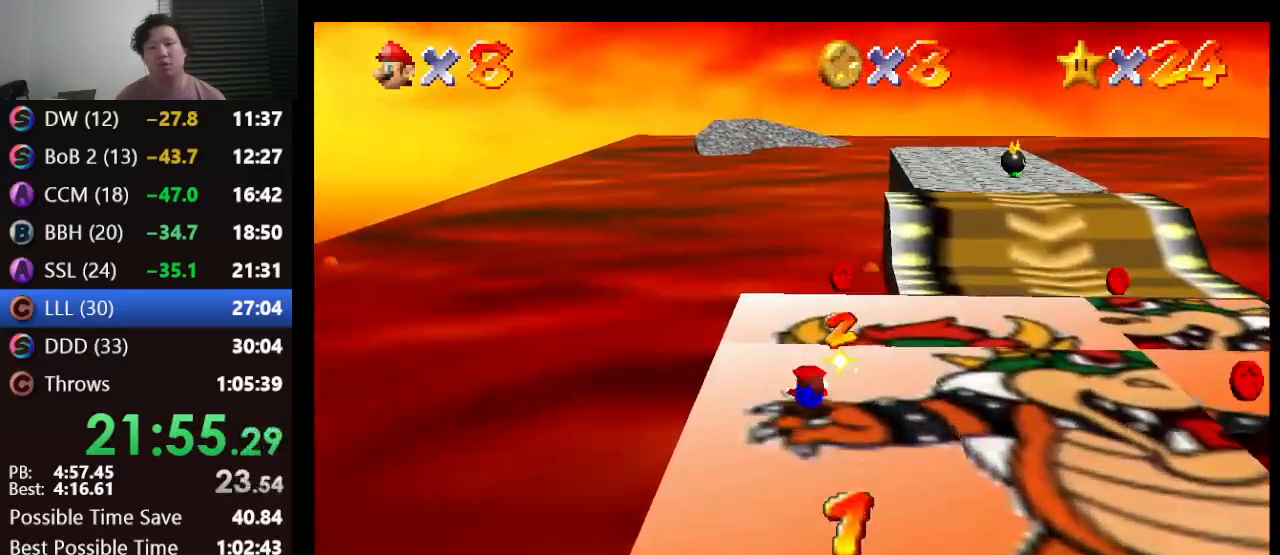
{"buttons": [], "left_stick": "up-right", "events": [[33, "left_stick", "center"], [67, "A", "down"], [100, "B", "down"], [183, "A", "up"], [183, "B", "up"], [333, "left_stick", "up"], [483, "left_stick", "up-right"]]}
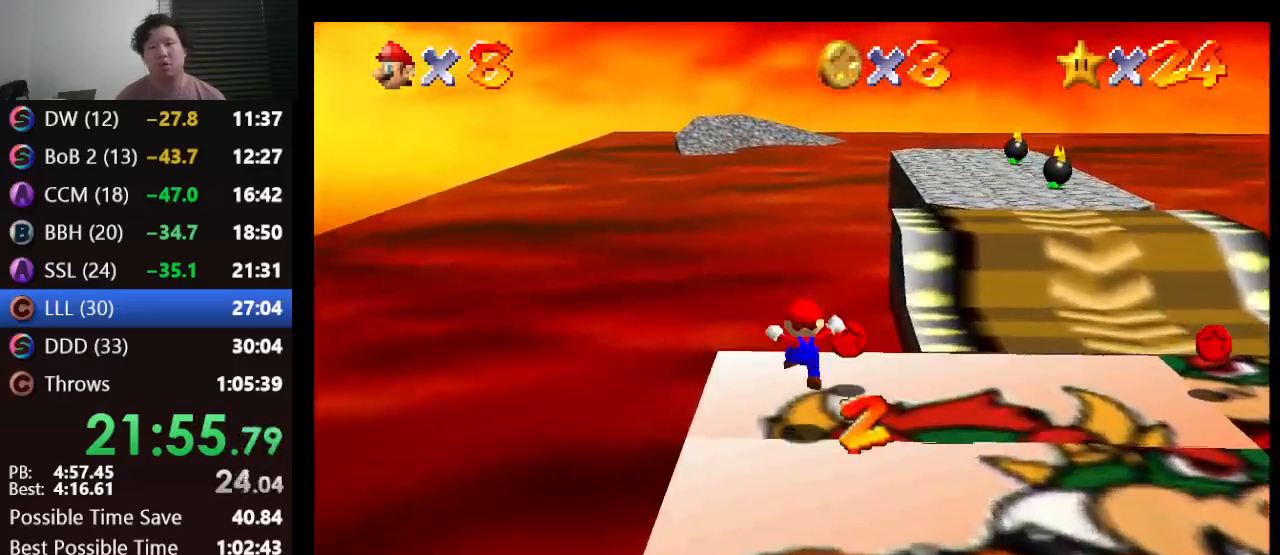
{"buttons": [], "left_stick": "right", "events": [[200, "left_stick", "right"]]}
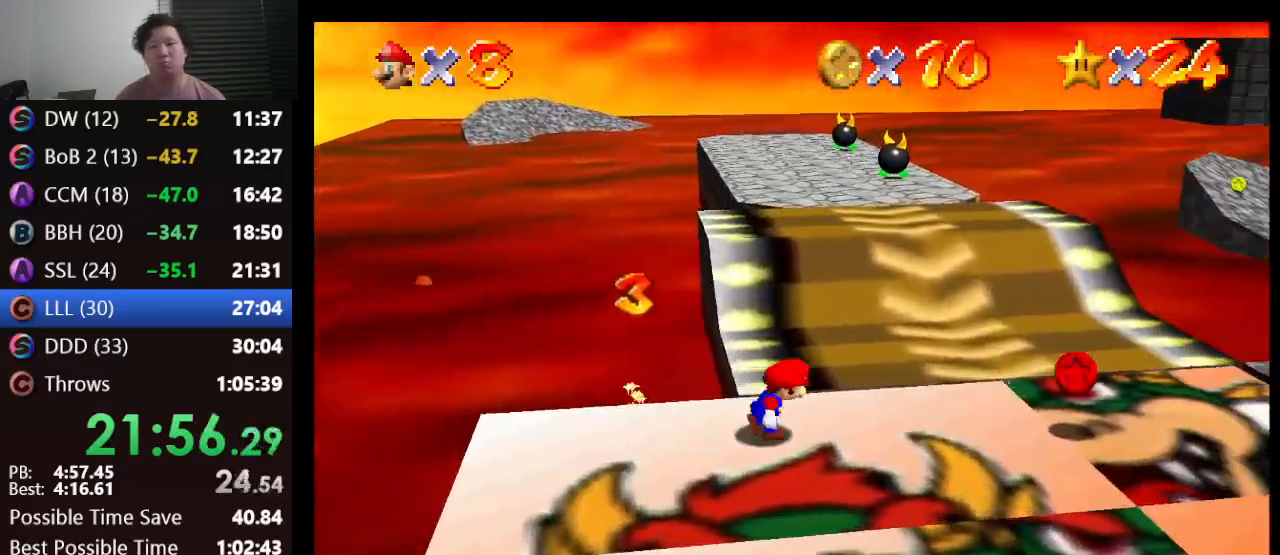
{"buttons": [], "left_stick": "down-right", "events": [[433, "left_stick", "down-right"]]}
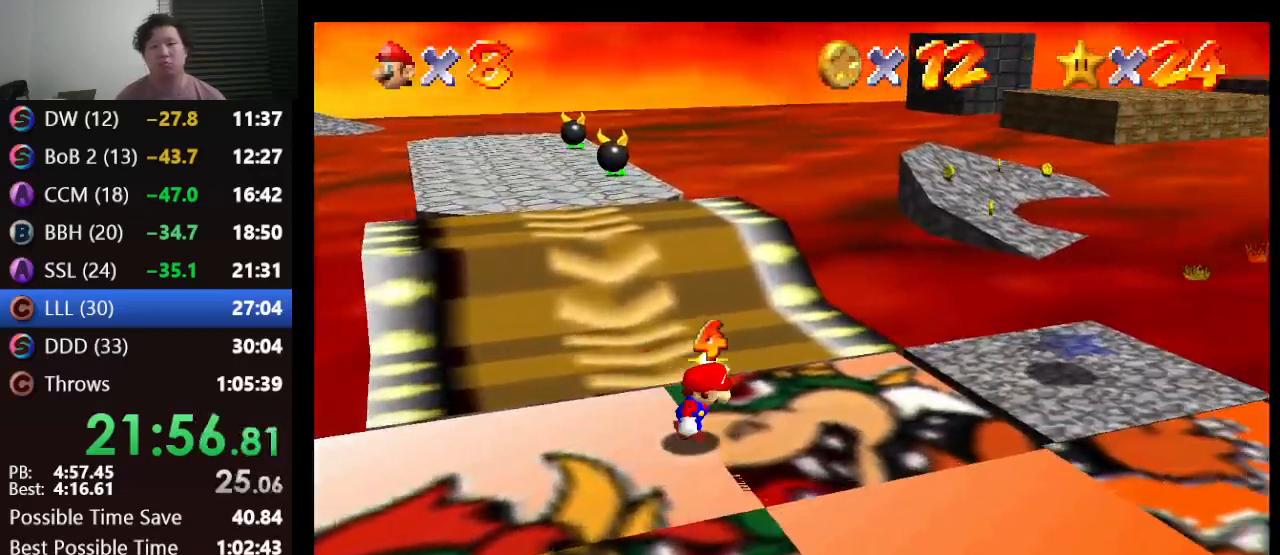
{"buttons": [], "left_stick": "right", "events": [[83, "left_stick", "down"], [367, "B", "down"], [500, "B", "up"], [500, "left_stick", "right"]]}
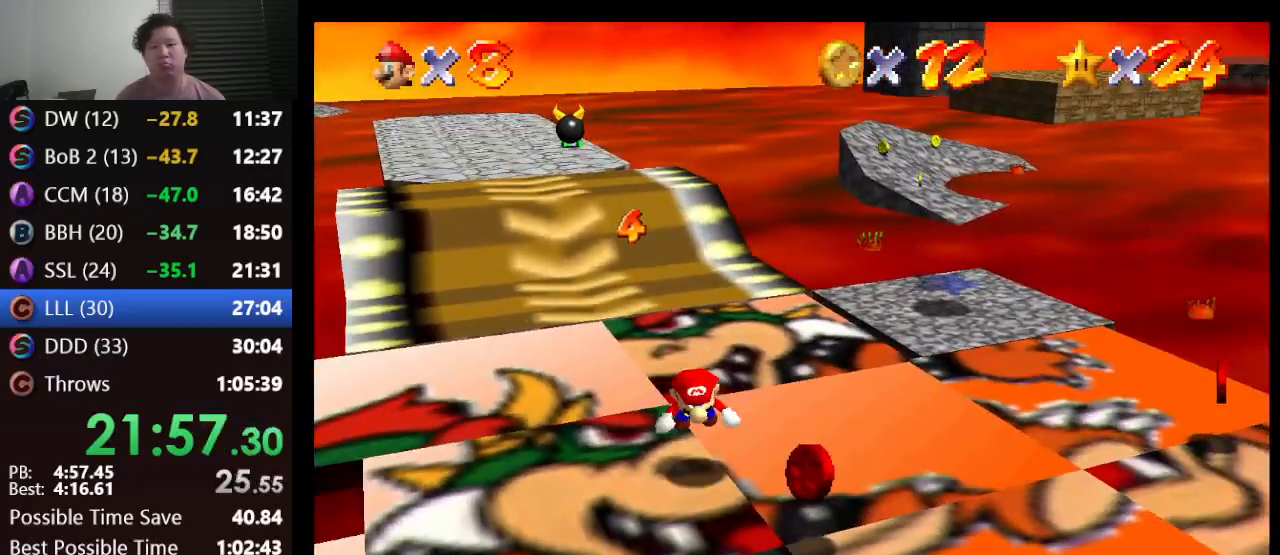
{"buttons": [], "left_stick": "center", "events": [[150, "left_stick", "up-right"], [250, "left_stick", "center"], [317, "A", "down"], [383, "B", "down"], [417, "A", "up"], [417, "B", "up"]]}
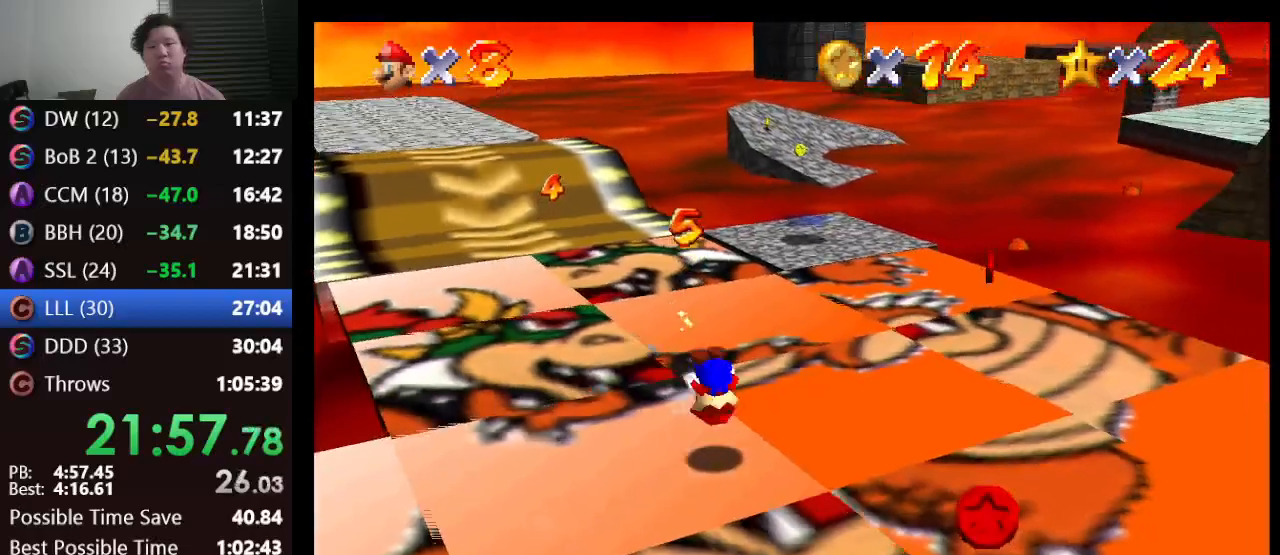
{"buttons": [], "left_stick": "up-right", "events": [[83, "left_stick", "right"], [450, "left_stick", "up-right"]]}
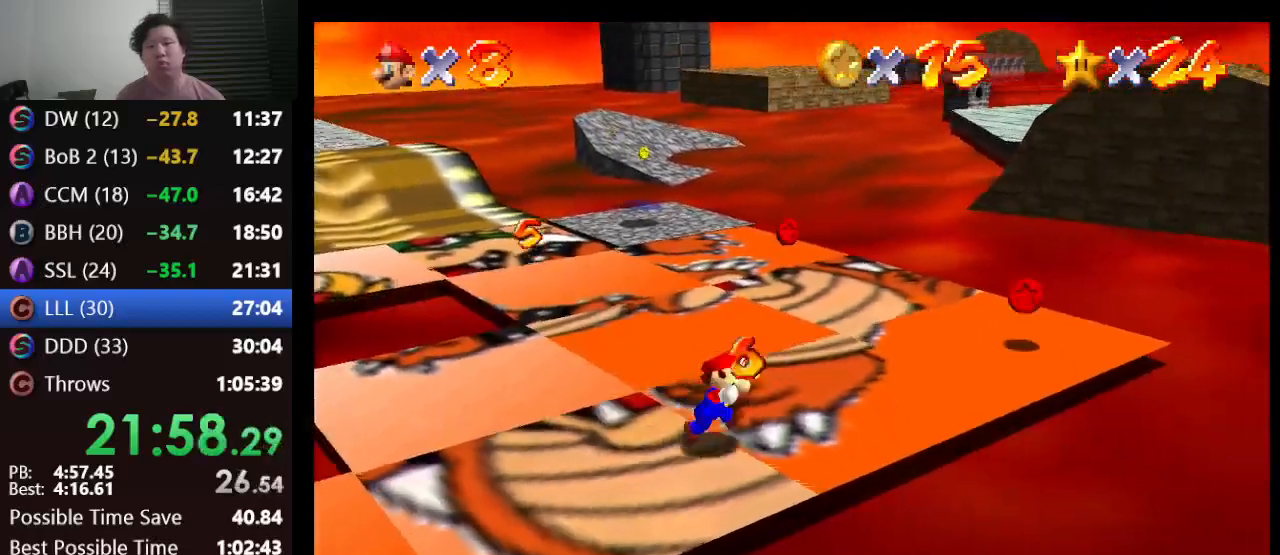
{"buttons": [], "left_stick": "up-right", "events": []}
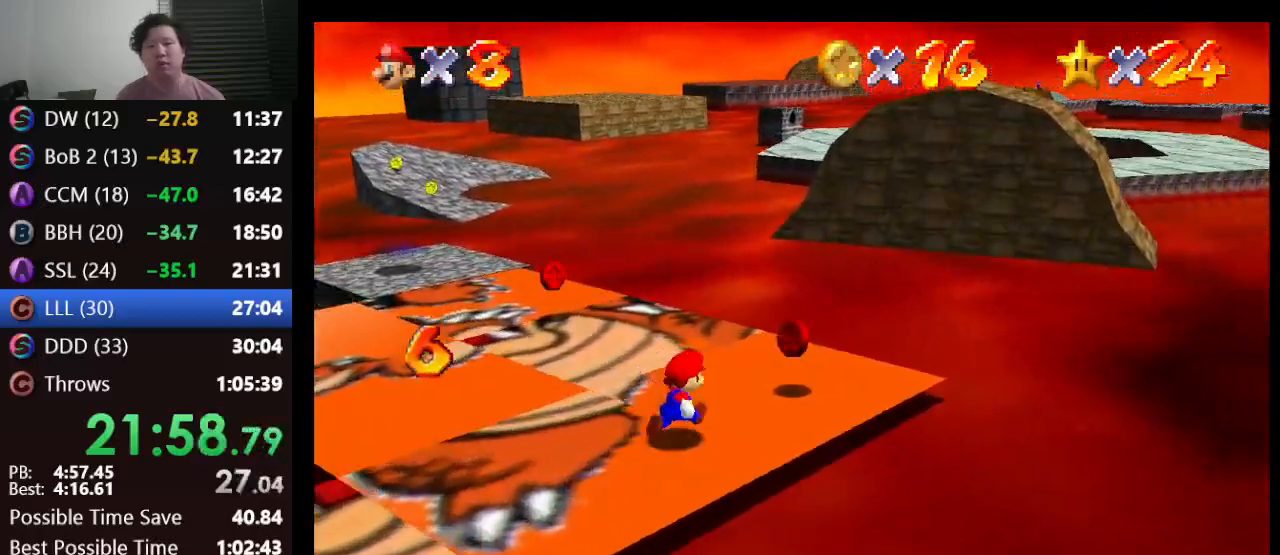
{"buttons": ["B"], "left_stick": "up-left", "events": [[183, "left_stick", "up-left"], [500, "B", "down"]]}
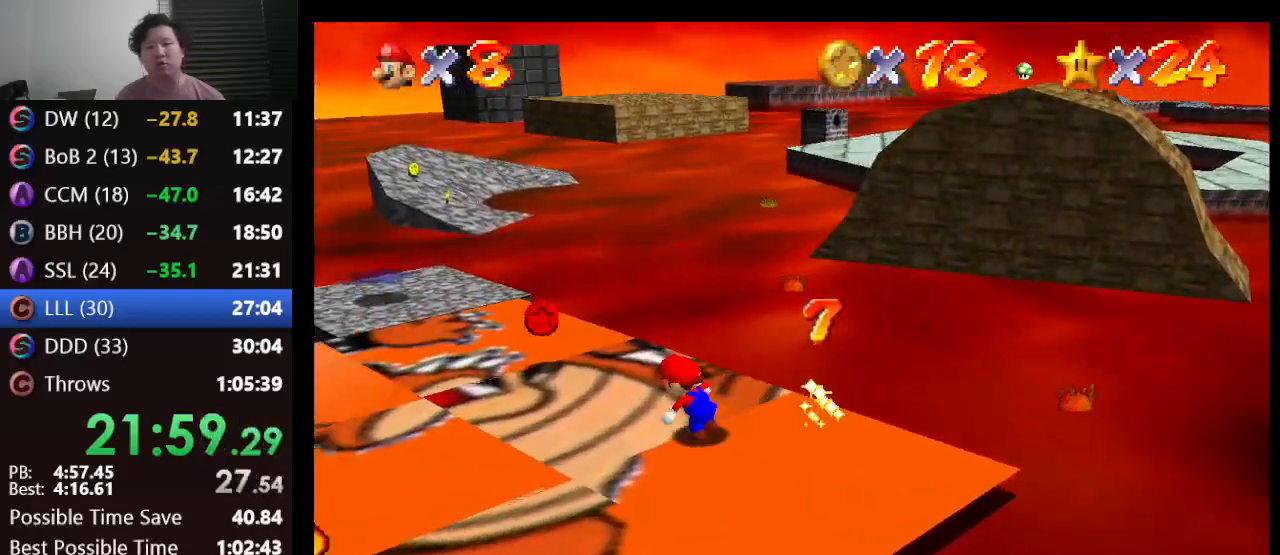
{"buttons": ["A"], "left_stick": "up-left", "events": [[167, "B", "up"], [200, "left_stick", "up"], [400, "left_stick", "up-left"], [483, "A", "down"]]}
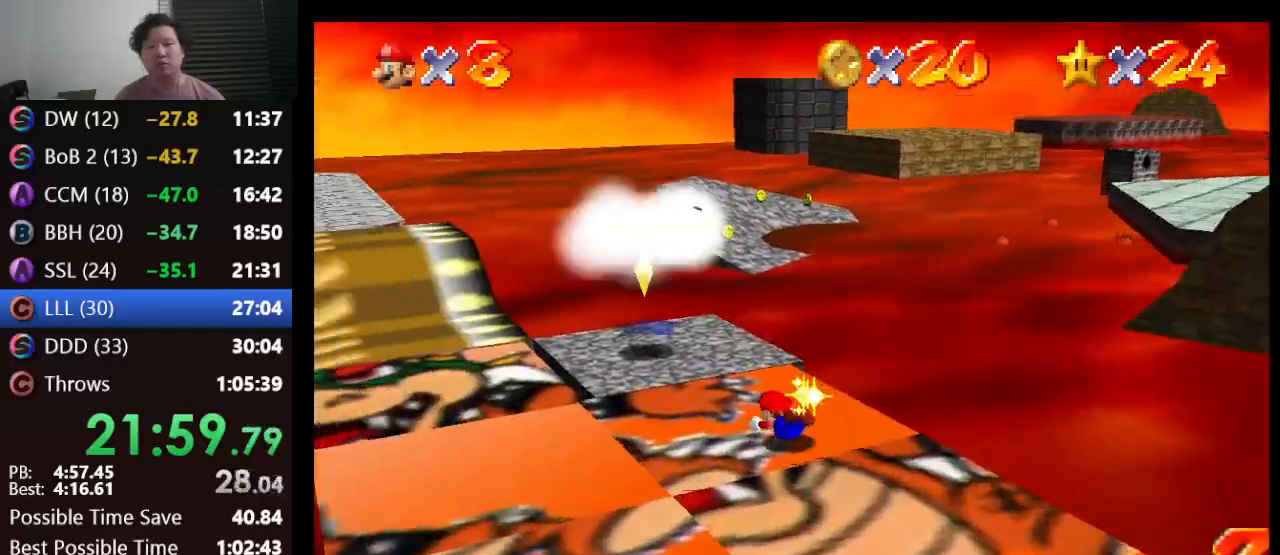
{"buttons": [], "left_stick": "center", "events": [[17, "B", "down"], [167, "A", "up"], [167, "B", "up"], [333, "left_stick", "center"]]}
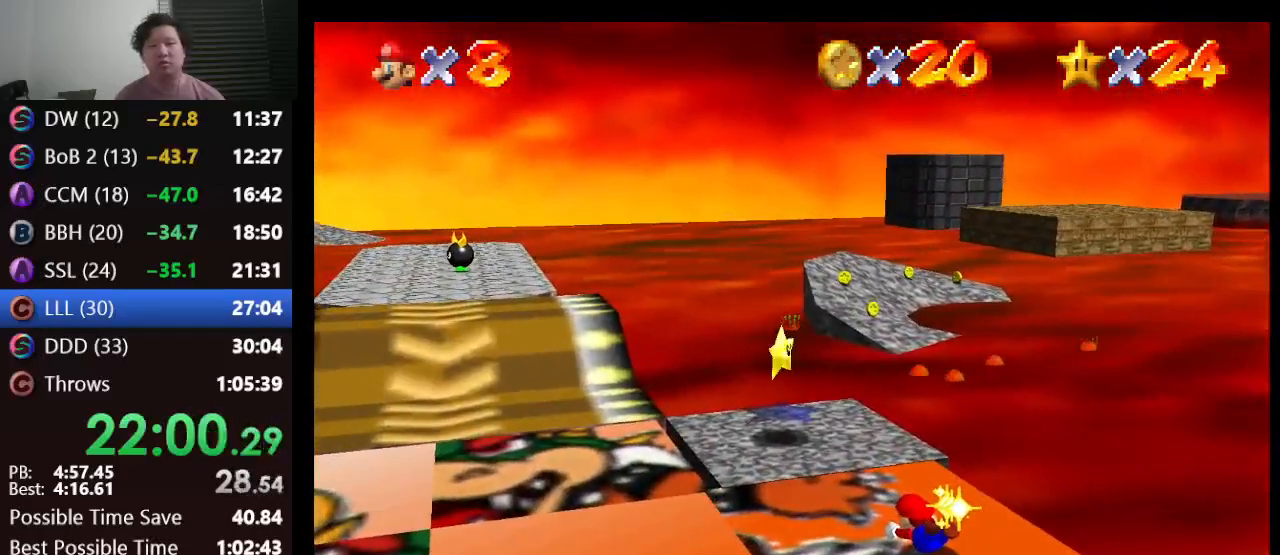
{"buttons": [], "left_stick": "up", "events": [[200, "left_stick", "up"]]}
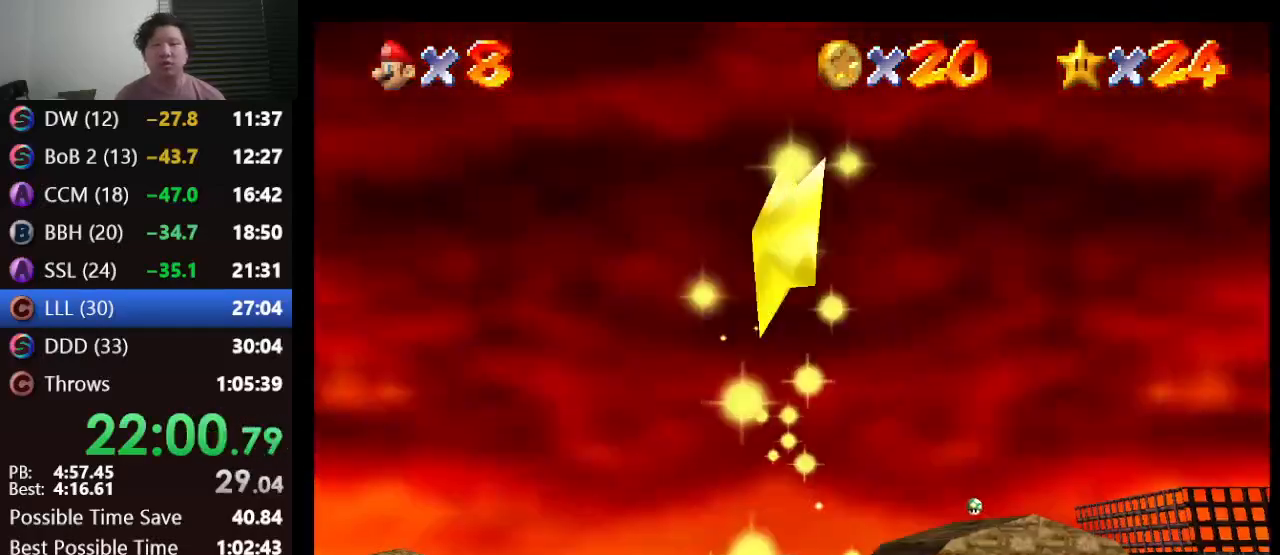
{"buttons": [], "left_stick": "up", "events": []}
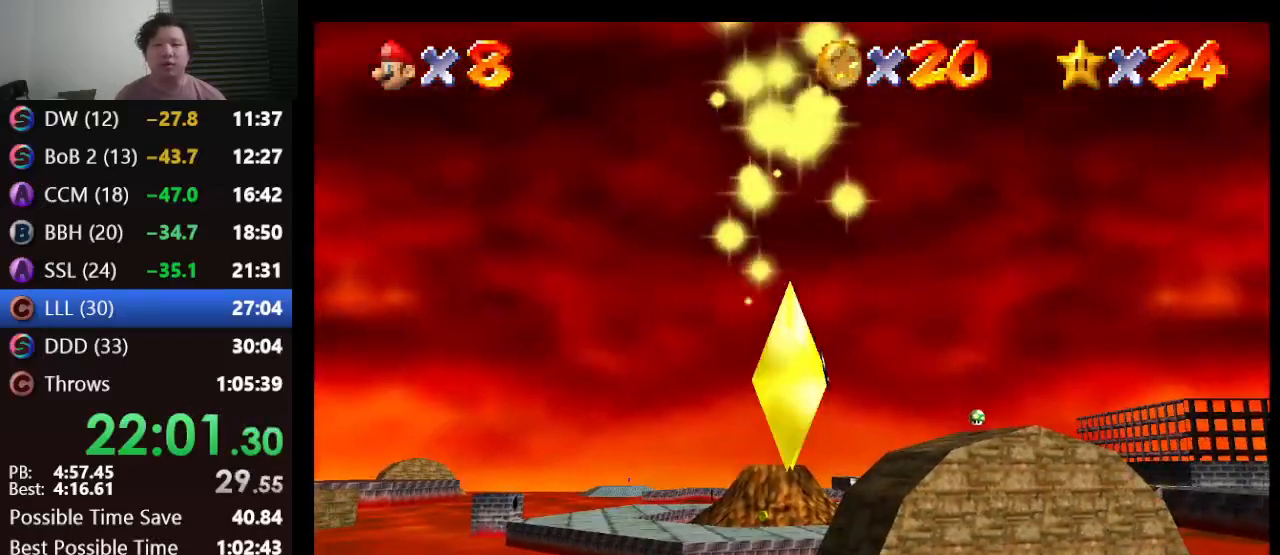
{"buttons": [], "left_stick": "up", "events": []}
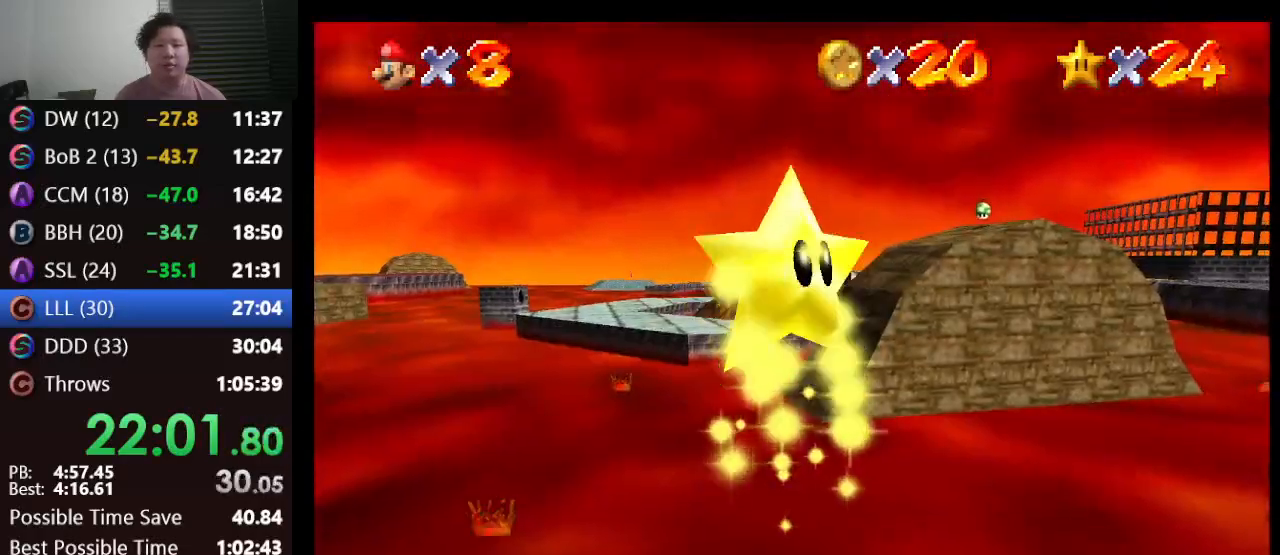
{"buttons": [], "left_stick": "up", "events": []}
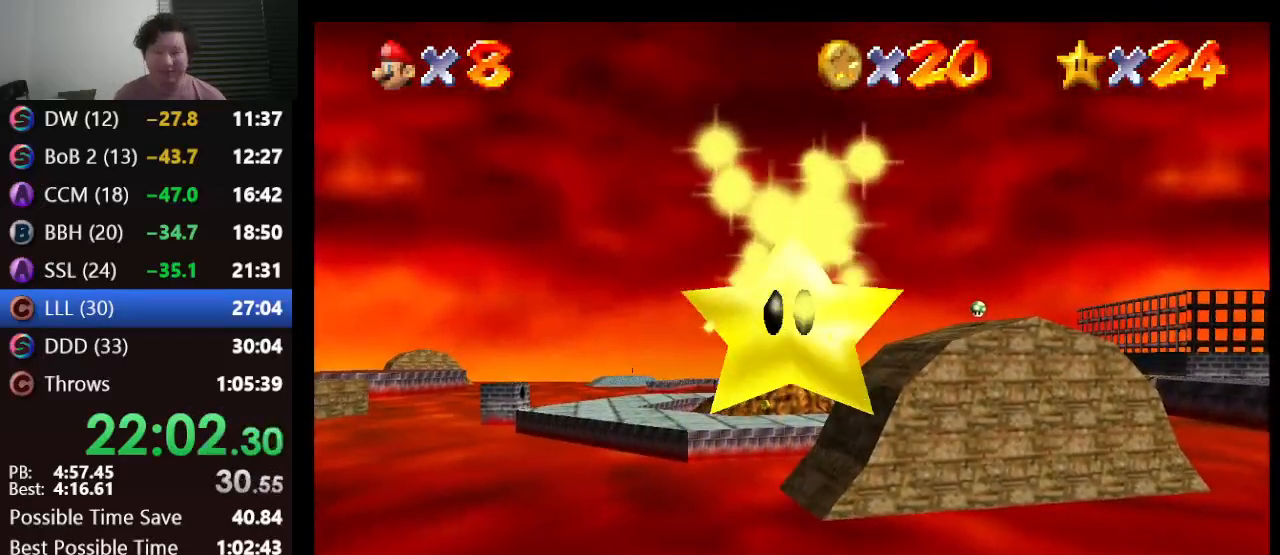
{"buttons": [], "left_stick": "up", "events": []}
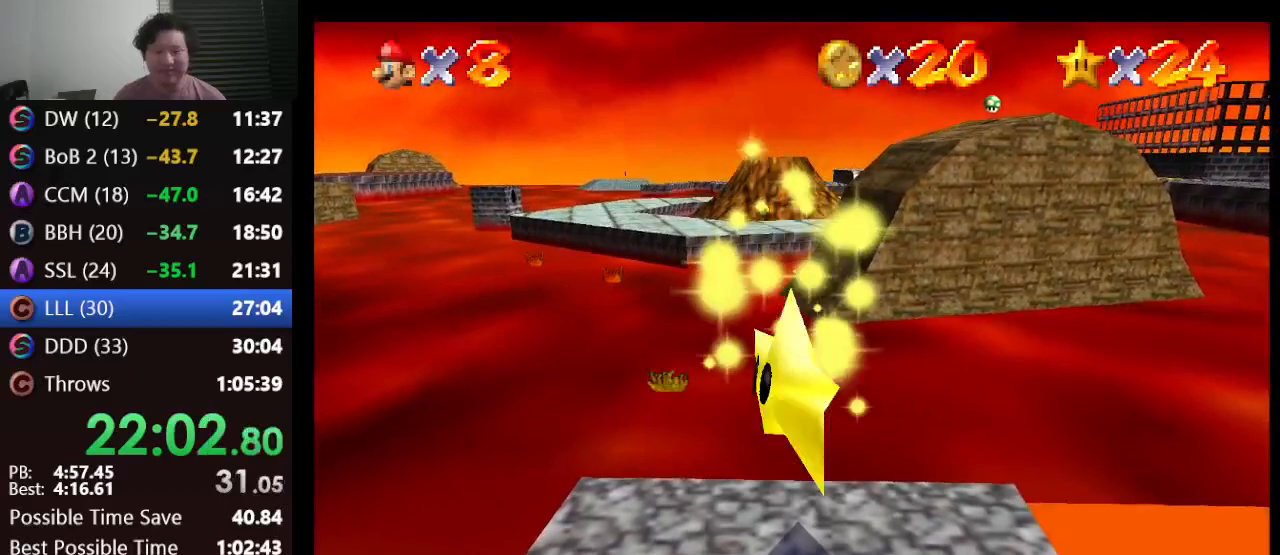
{"buttons": [], "left_stick": "up", "events": []}
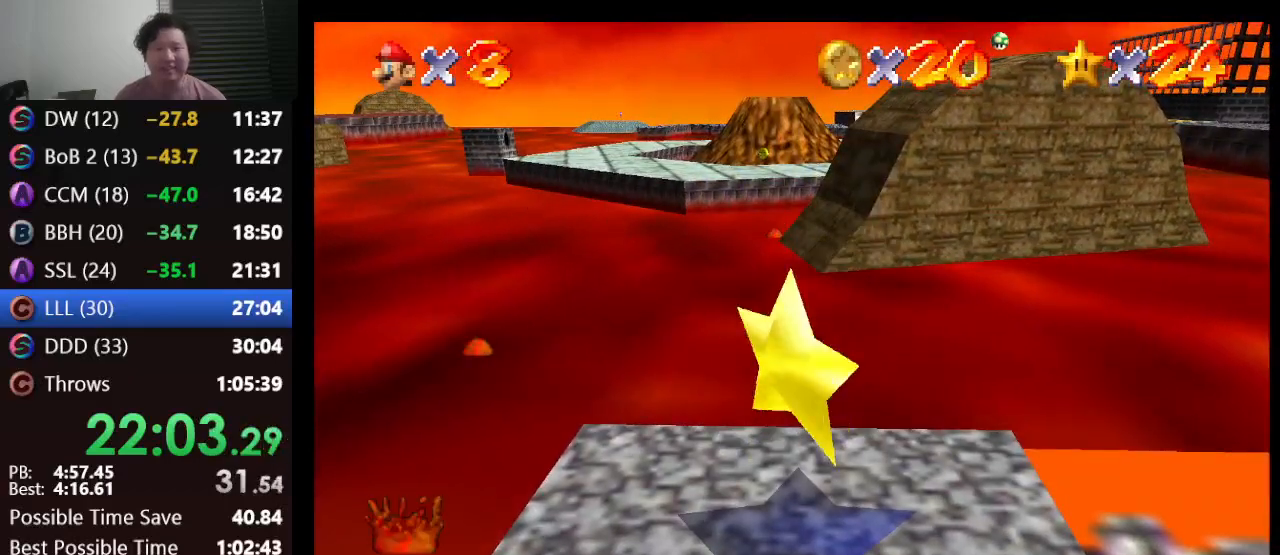
{"buttons": ["A", "B"], "left_stick": "up", "events": [[67, "A", "down"], [133, "B", "down"], [250, "A", "up"], [250, "B", "up"], [317, "A", "down"], [317, "B", "down"], [400, "A", "up"], [400, "B", "up"], [467, "A", "down"], [500, "B", "down"]]}
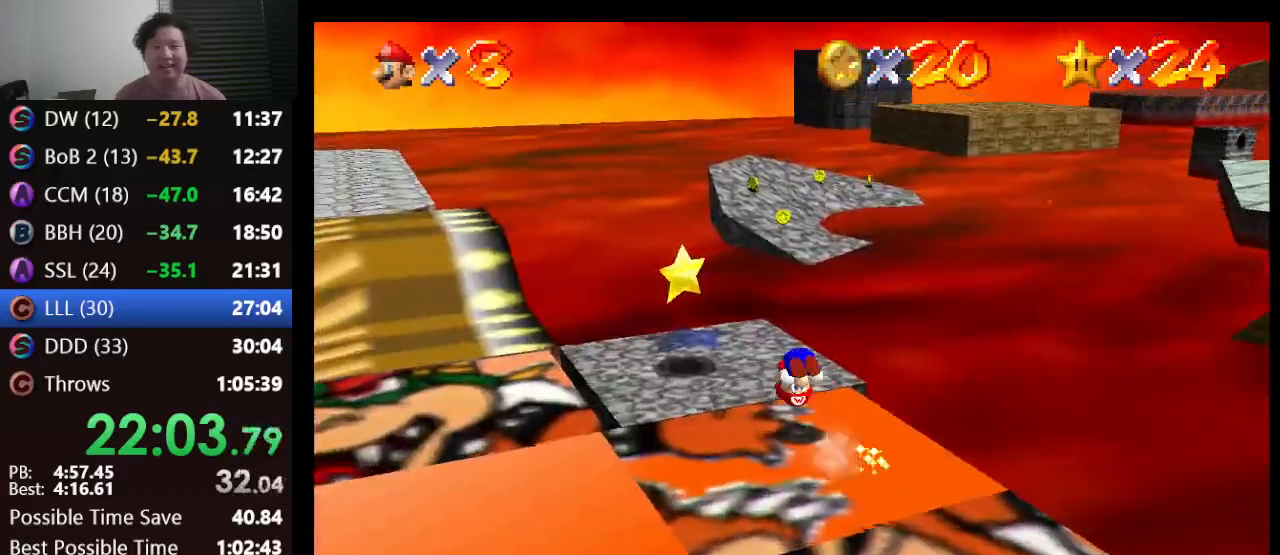
{"buttons": [], "left_stick": "center", "events": [[67, "B", "up"], [100, "A", "up"], [183, "A", "down"], [183, "B", "down"], [200, "left_stick", "up-left"], [267, "A", "up"], [267, "B", "up"], [333, "left_stick", "down-left"], [450, "left_stick", "center"]]}